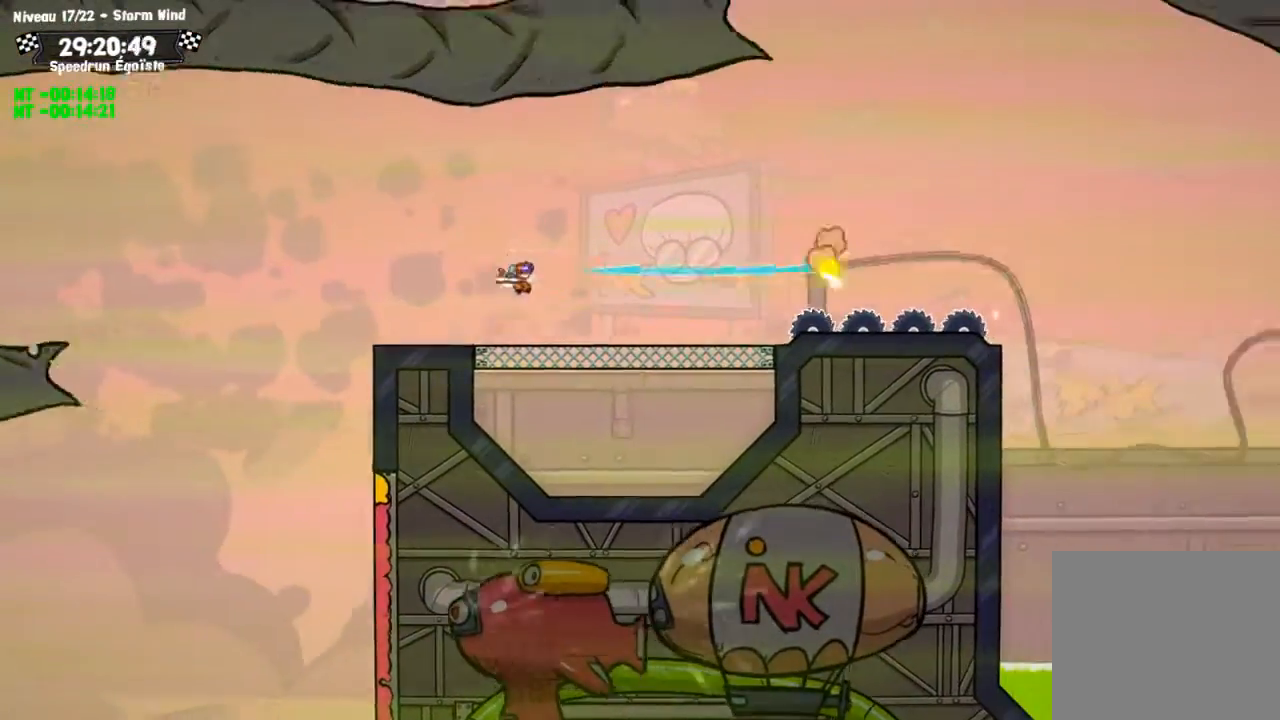
Gameplay with a controller (PlayStation layout); each line is a JSON object with the inputs held at the frame after it. "events" lists button and stick changes between this image and that frame as [ms after this image, input, new state], when the widget could be followed in between. Not read: R3.
{"buttons": [], "left_stick": "down", "right_stick": "center", "events": [[400, "TRIANGLE", "down"], [400, "left_stick", "down"], [500, "TRIANGLE", "up"]]}
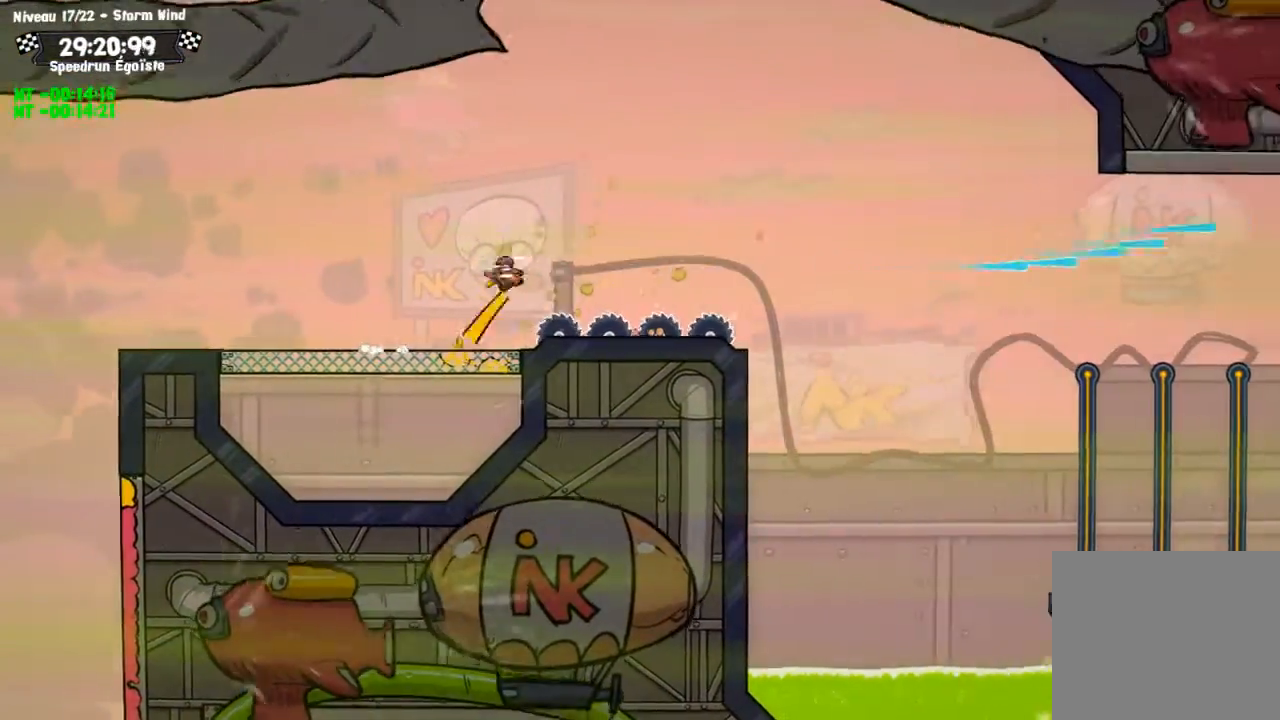
{"buttons": [], "left_stick": "center", "right_stick": "center"}
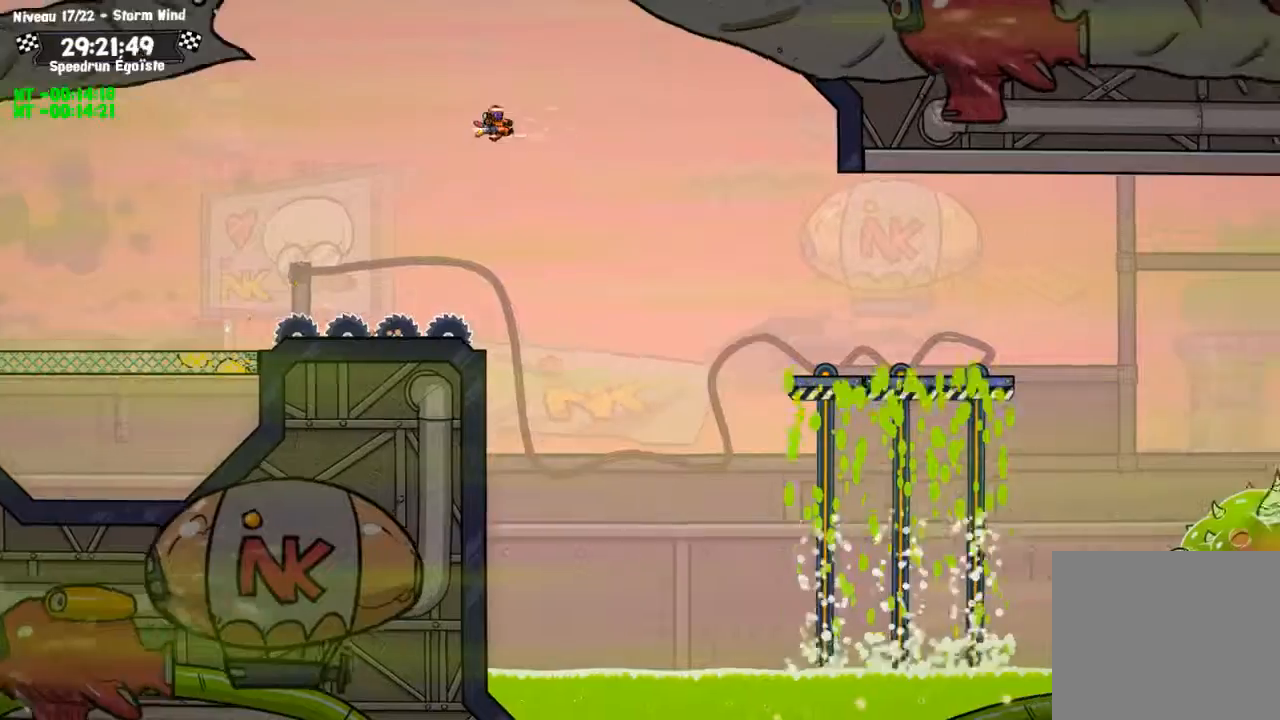
{"buttons": [], "left_stick": "down", "right_stick": "center", "events": [[433, "left_stick", "down"]]}
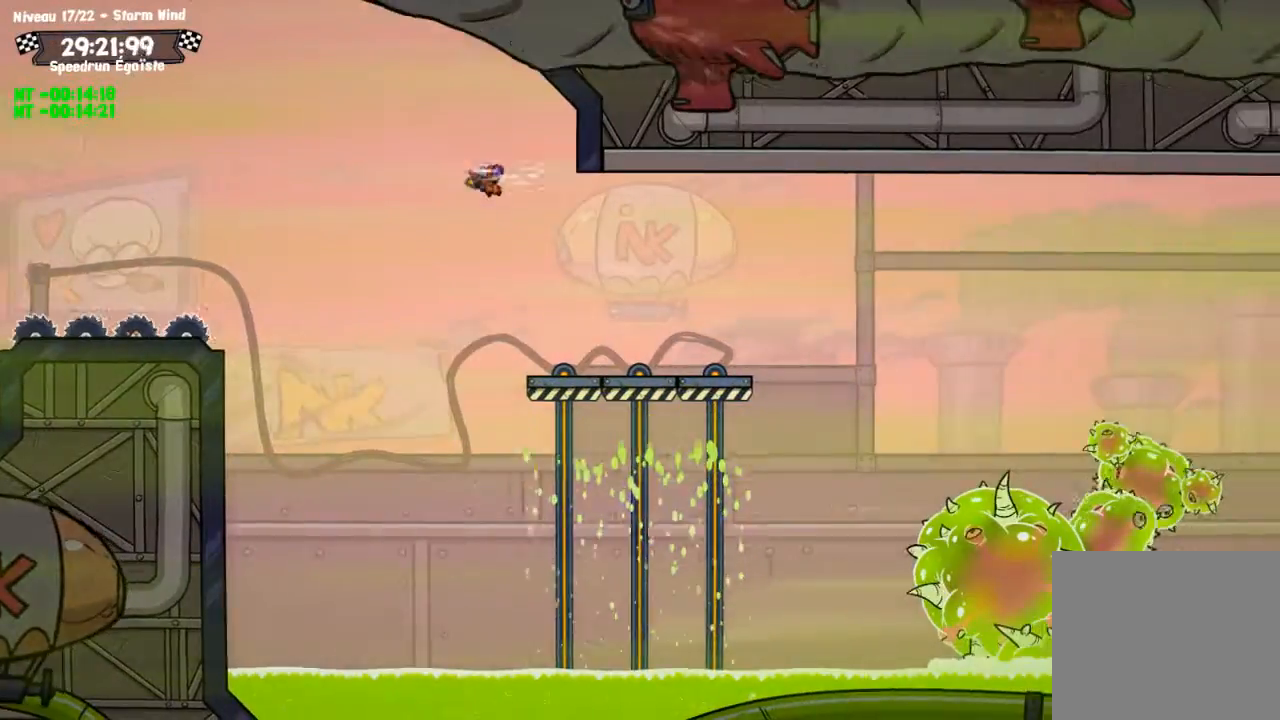
{"buttons": [], "left_stick": "down", "right_stick": "center", "events": [[401, "TRIANGLE", "down"], [501, "TRIANGLE", "up"]]}
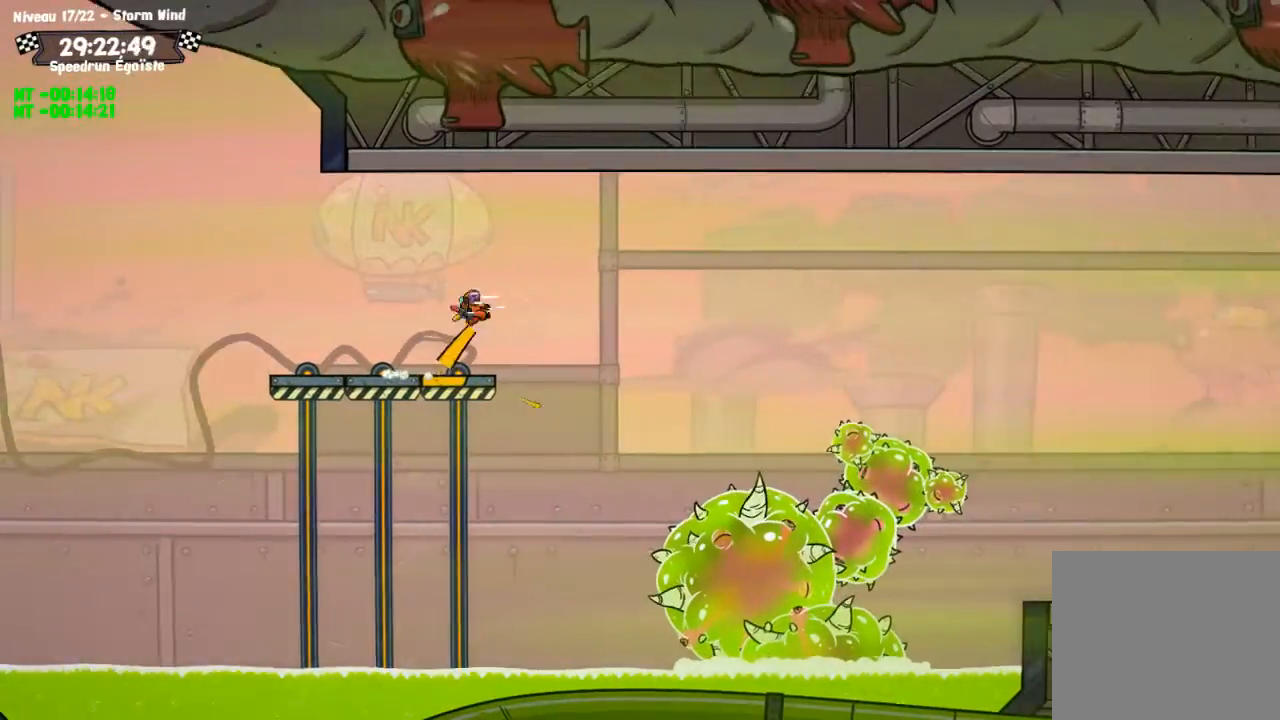
{"buttons": [], "left_stick": "center", "right_stick": "center", "events": [[434, "left_stick", "center"]]}
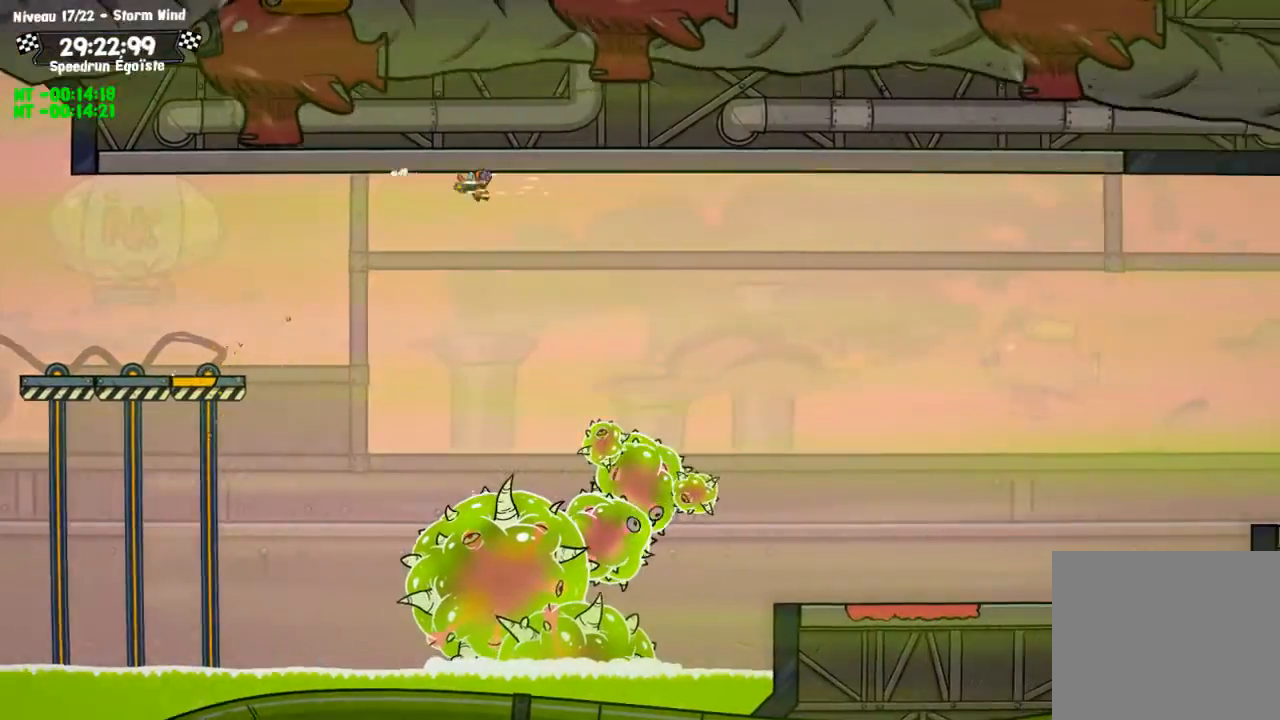
{"buttons": ["SQUARE"], "left_stick": "down", "right_stick": "center", "events": [[301, "left_stick", "down"], [401, "SQUARE", "down"]]}
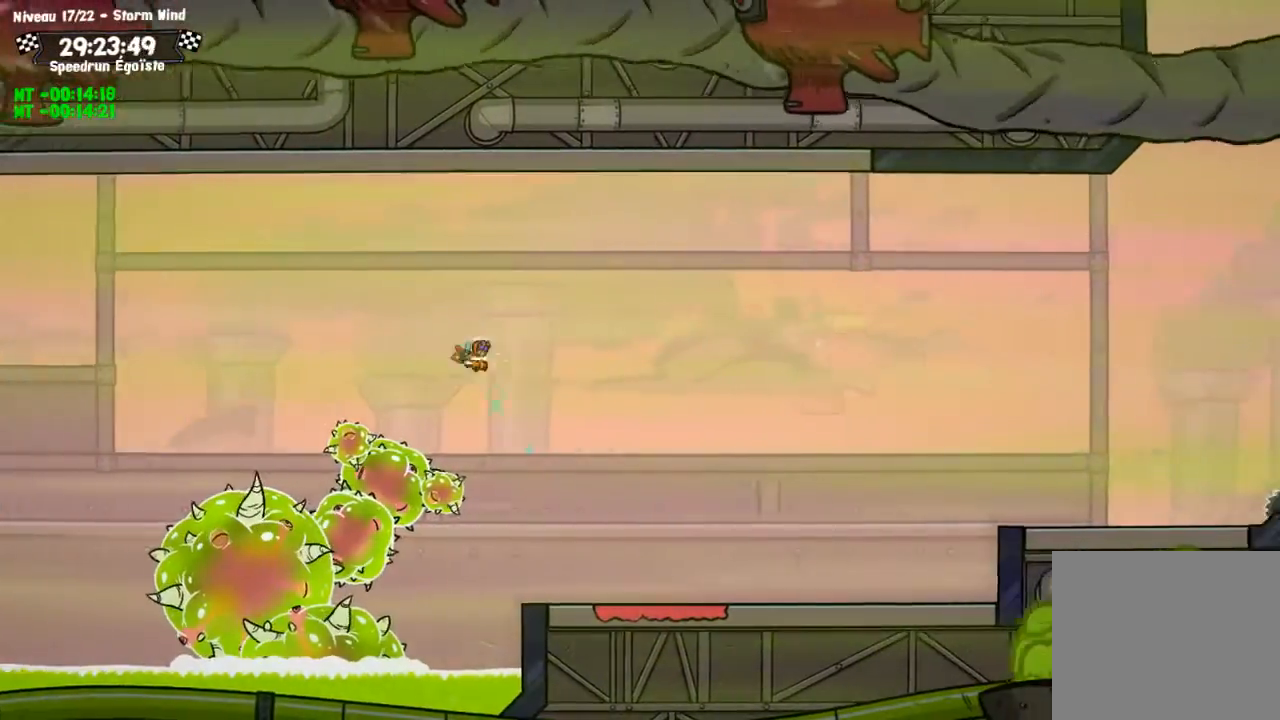
{"buttons": ["SQUARE"], "left_stick": "down", "right_stick": "center", "events": []}
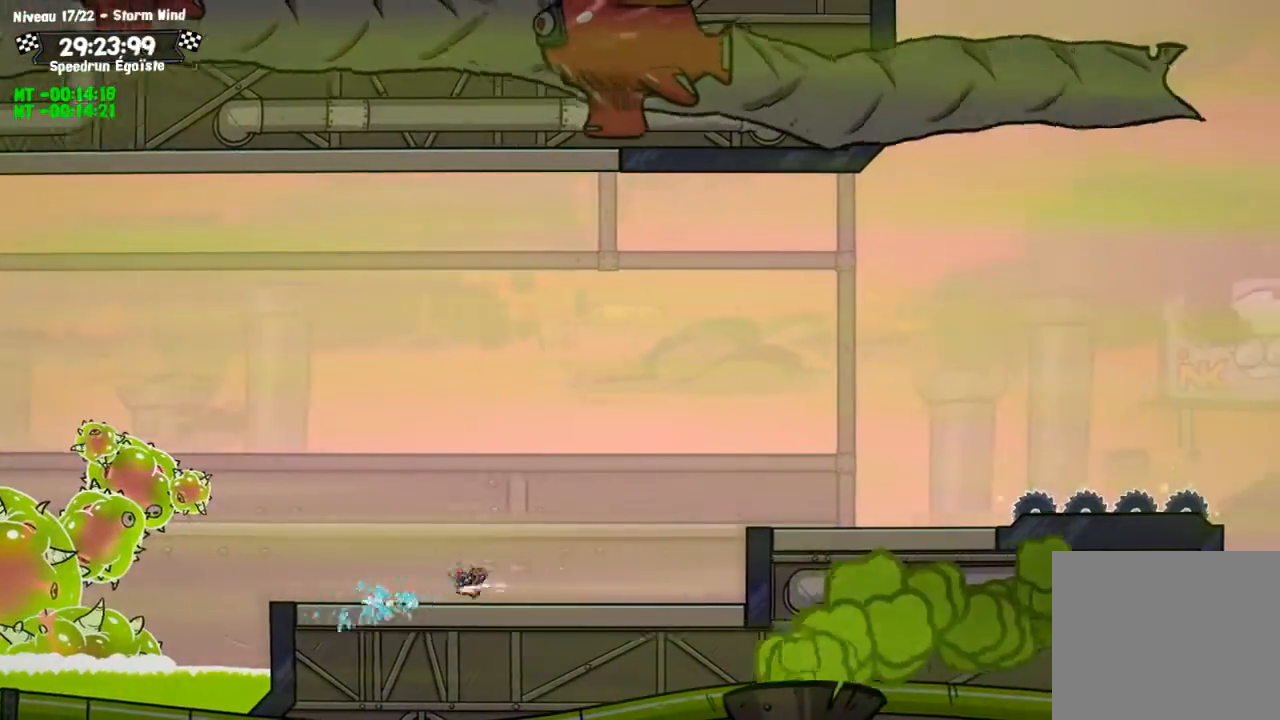
{"buttons": [], "left_stick": "left", "right_stick": "center", "events": [[134, "SQUARE", "up"], [167, "L3", "down"], [200, "left_stick", "down-left"], [301, "CROSS", "down"], [367, "CROSS", "up"], [401, "L3", "up"], [501, "left_stick", "left"]]}
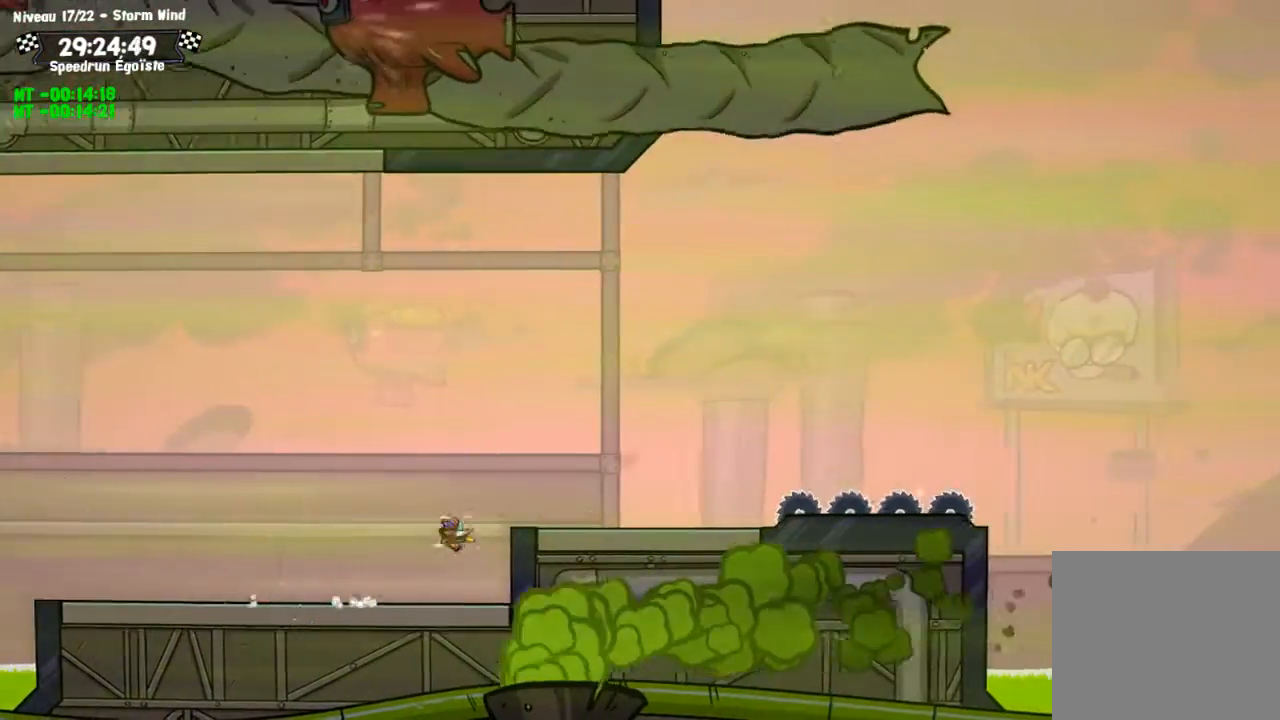
{"buttons": [], "left_stick": "left", "right_stick": "center", "events": []}
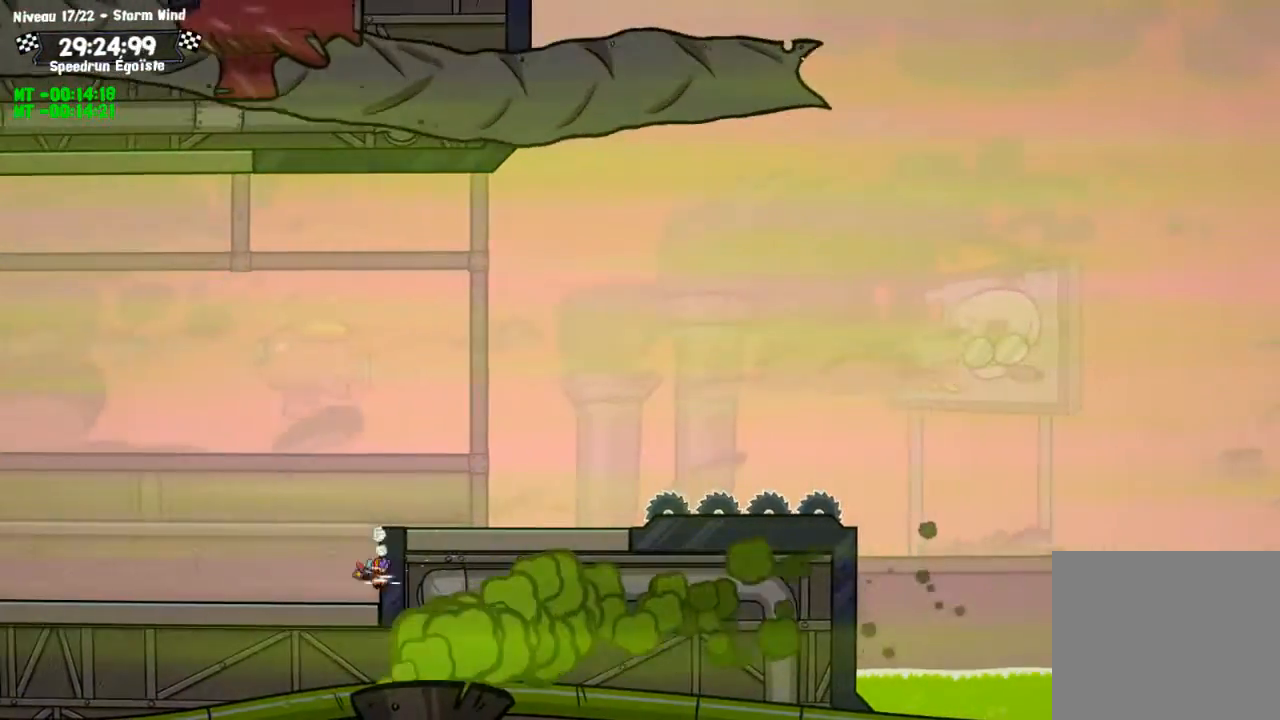
{"buttons": [], "left_stick": "left", "right_stick": "center", "events": [[134, "CROSS", "down"], [434, "CROSS", "up"]]}
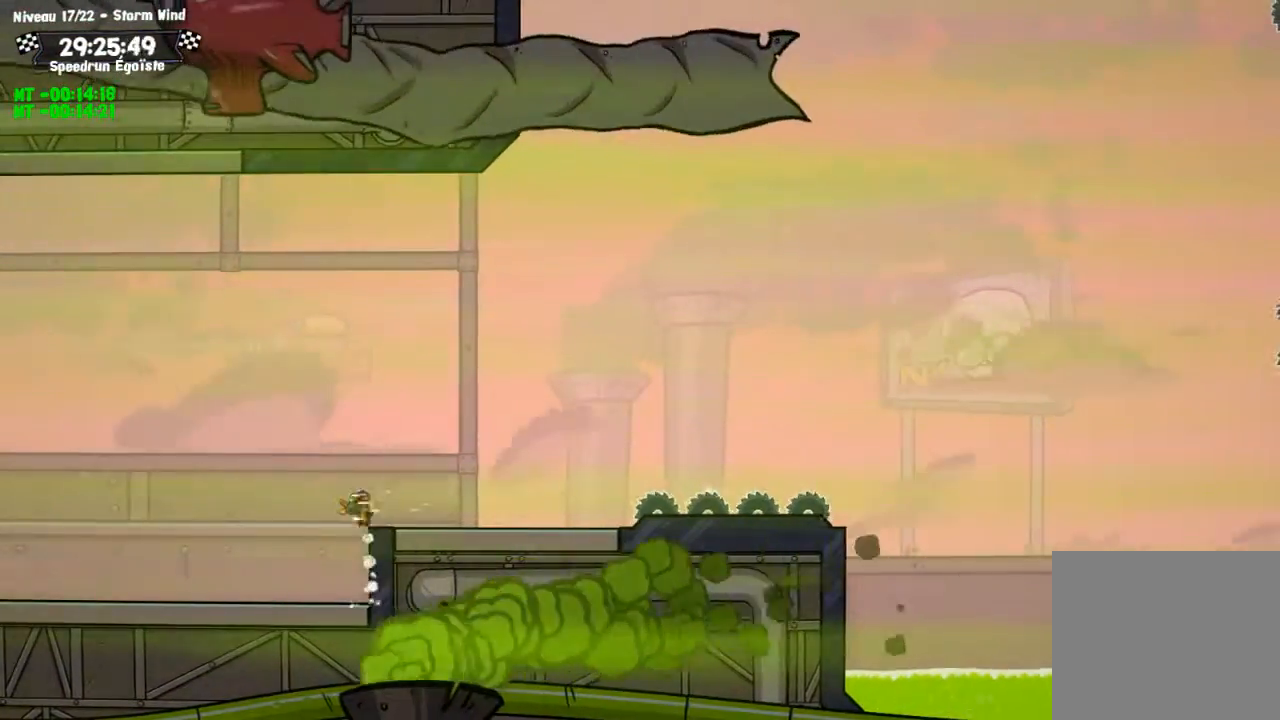
{"buttons": [], "left_stick": "down", "right_stick": "center", "events": [[66, "left_stick", "center"], [200, "left_stick", "down"]]}
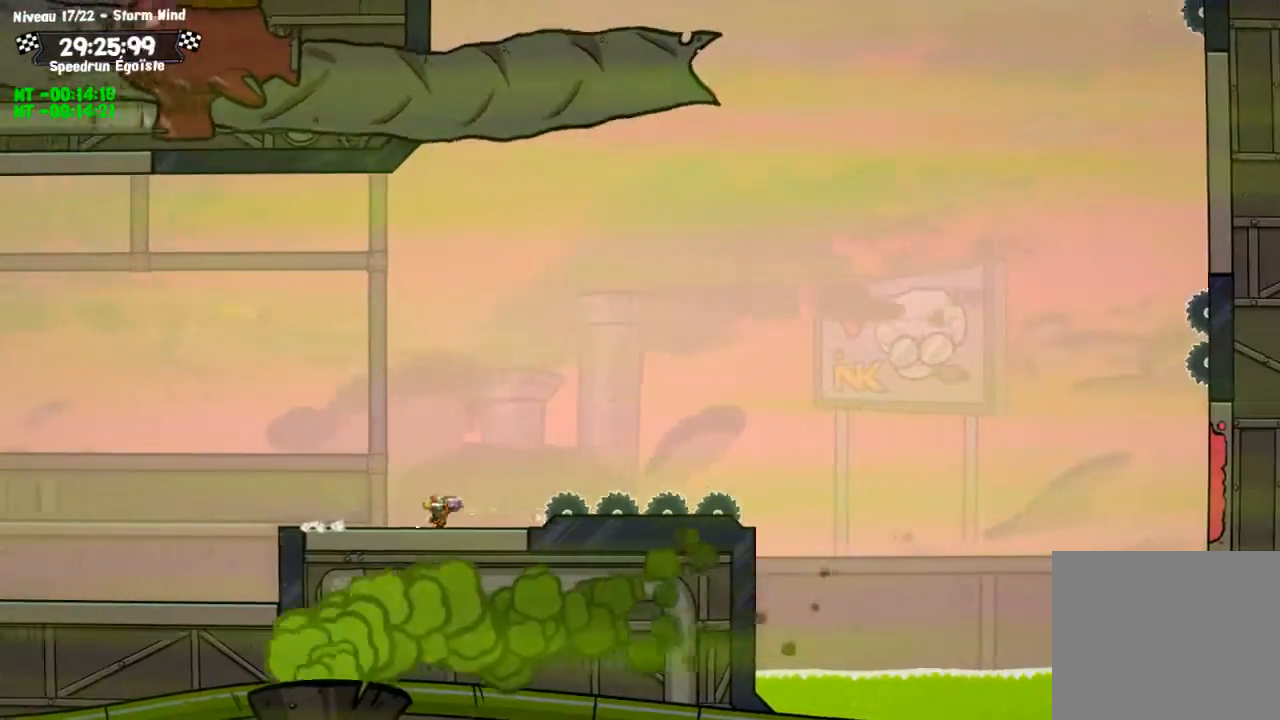
{"buttons": [], "left_stick": "center", "right_stick": "center", "events": [[100, "TRIANGLE", "down"], [167, "left_stick", "center"], [200, "TRIANGLE", "up"]]}
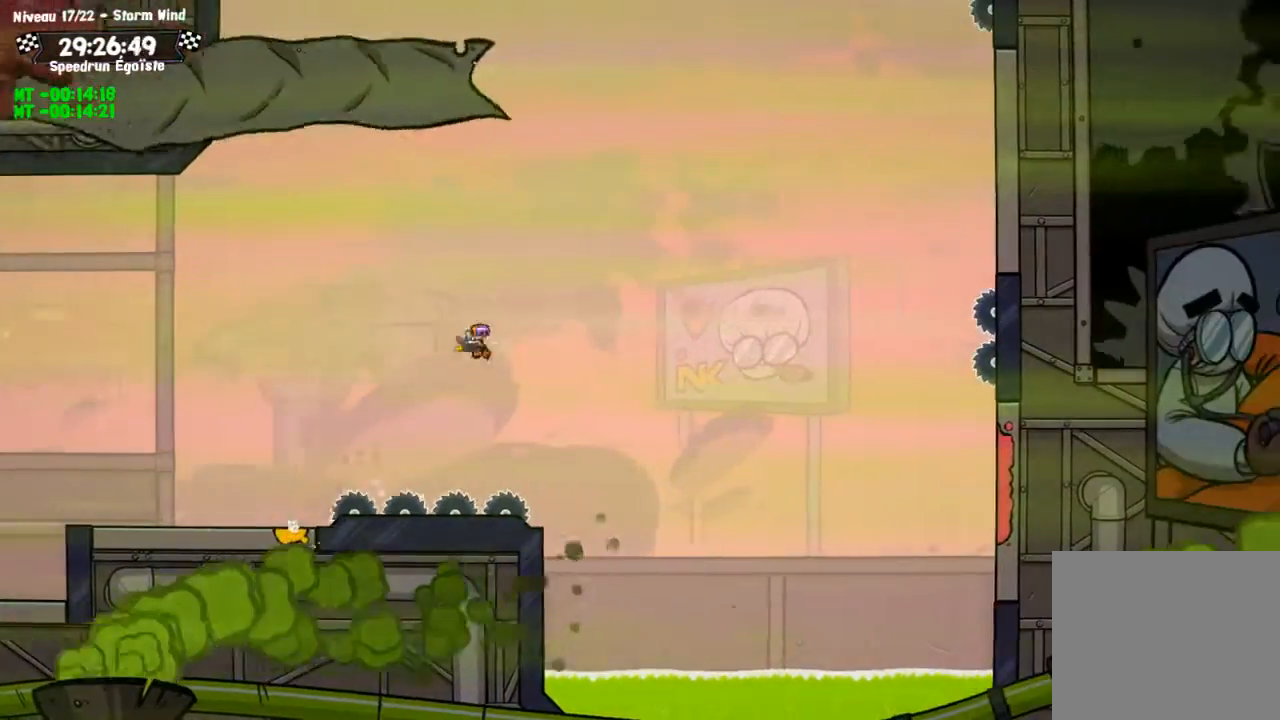
{"buttons": [], "left_stick": "center", "right_stick": "center", "events": []}
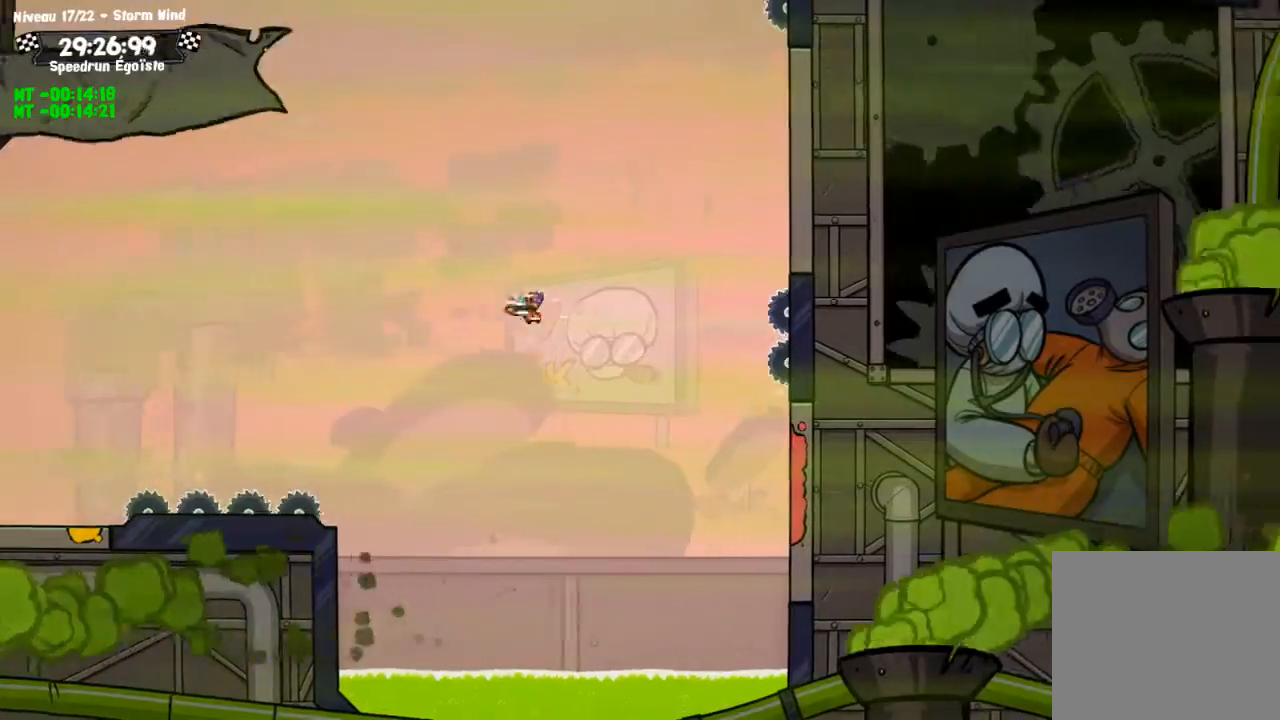
{"buttons": ["CIRCLE"], "left_stick": "up", "right_stick": "center", "events": [[434, "CIRCLE", "down"], [434, "left_stick", "up"]]}
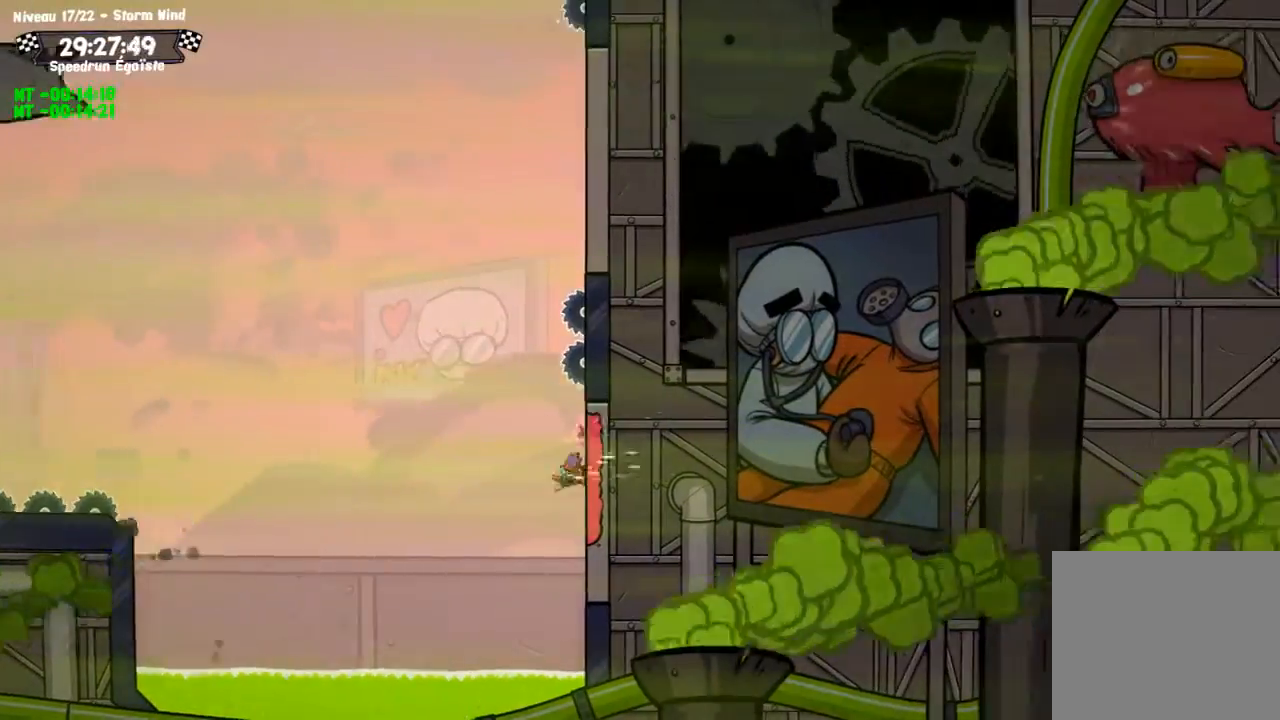
{"buttons": [], "left_stick": "center", "right_stick": "center", "events": [[200, "left_stick", "center"], [233, "CIRCLE", "up"], [233, "TRIANGLE", "down"], [367, "TRIANGLE", "up"]]}
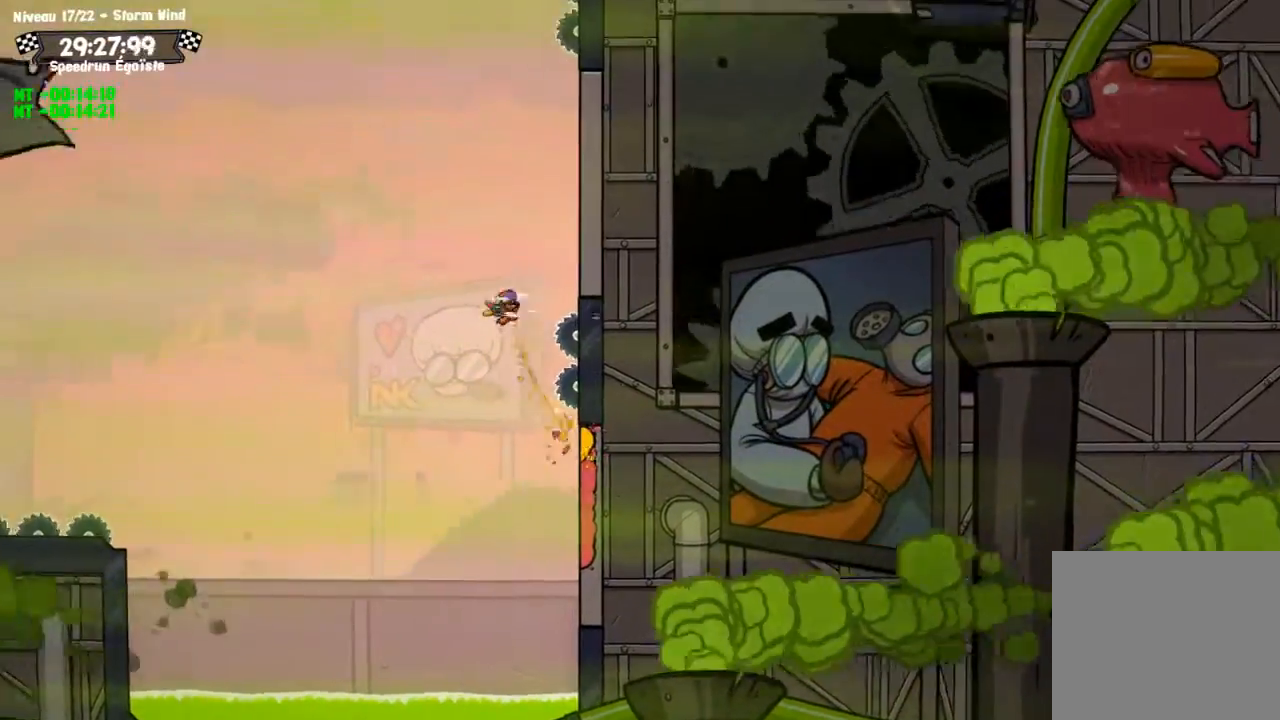
{"buttons": ["CIRCLE"], "left_stick": "up", "right_stick": "center", "events": [[234, "CIRCLE", "down"], [367, "left_stick", "up"]]}
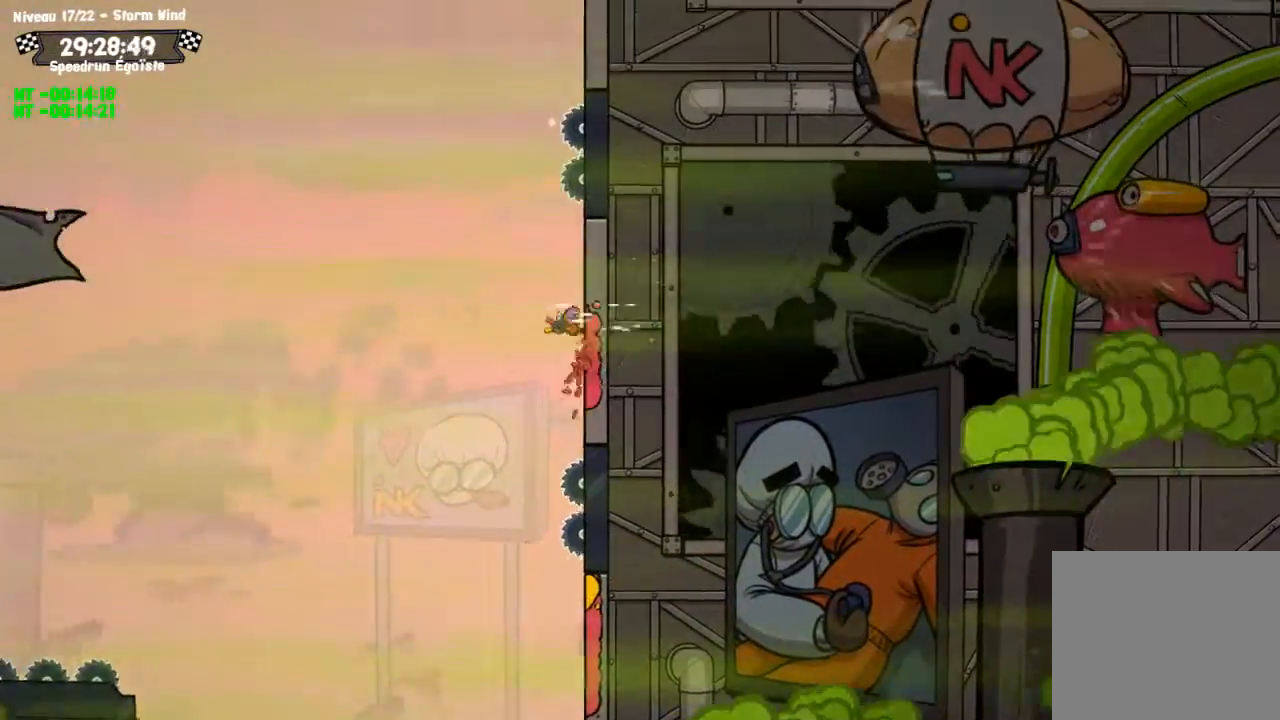
{"buttons": [], "left_stick": "center", "right_stick": "center", "events": [[333, "CIRCLE", "up"], [333, "TRIANGLE", "down"], [400, "left_stick", "center"], [467, "TRIANGLE", "up"]]}
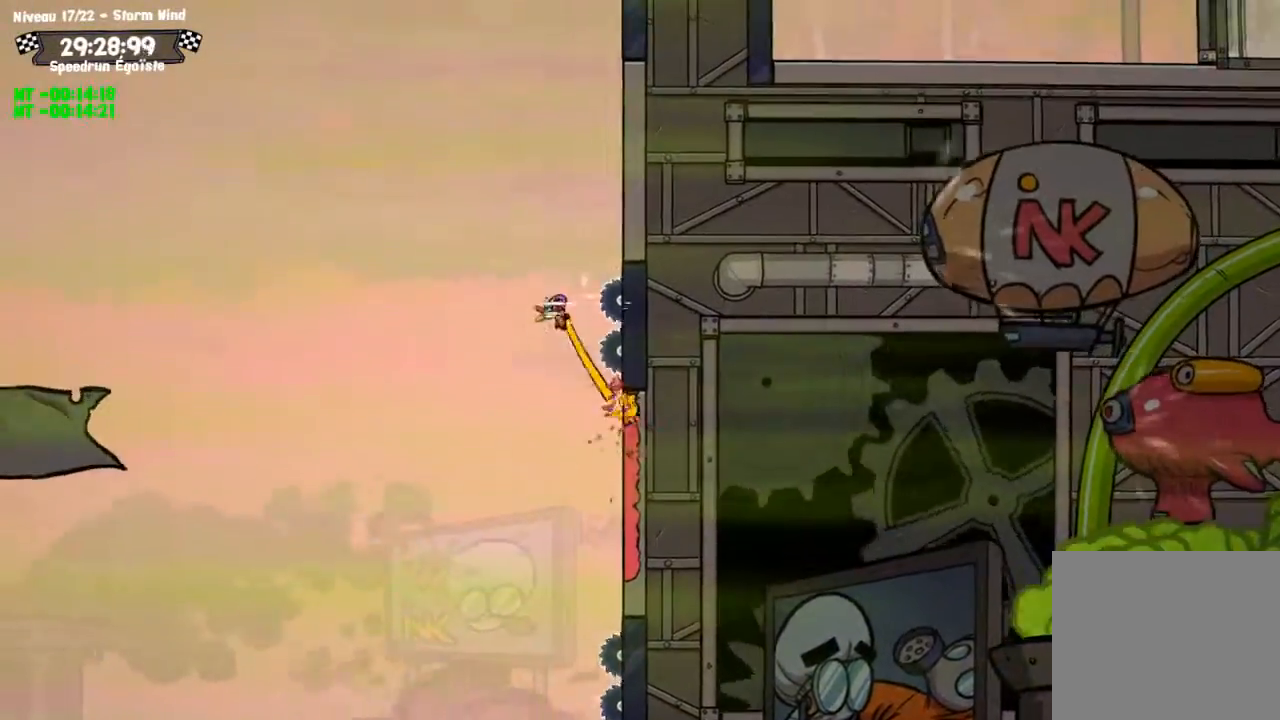
{"buttons": ["CIRCLE"], "left_stick": "up", "right_stick": "center", "events": [[67, "left_stick", "up"], [234, "CIRCLE", "down"]]}
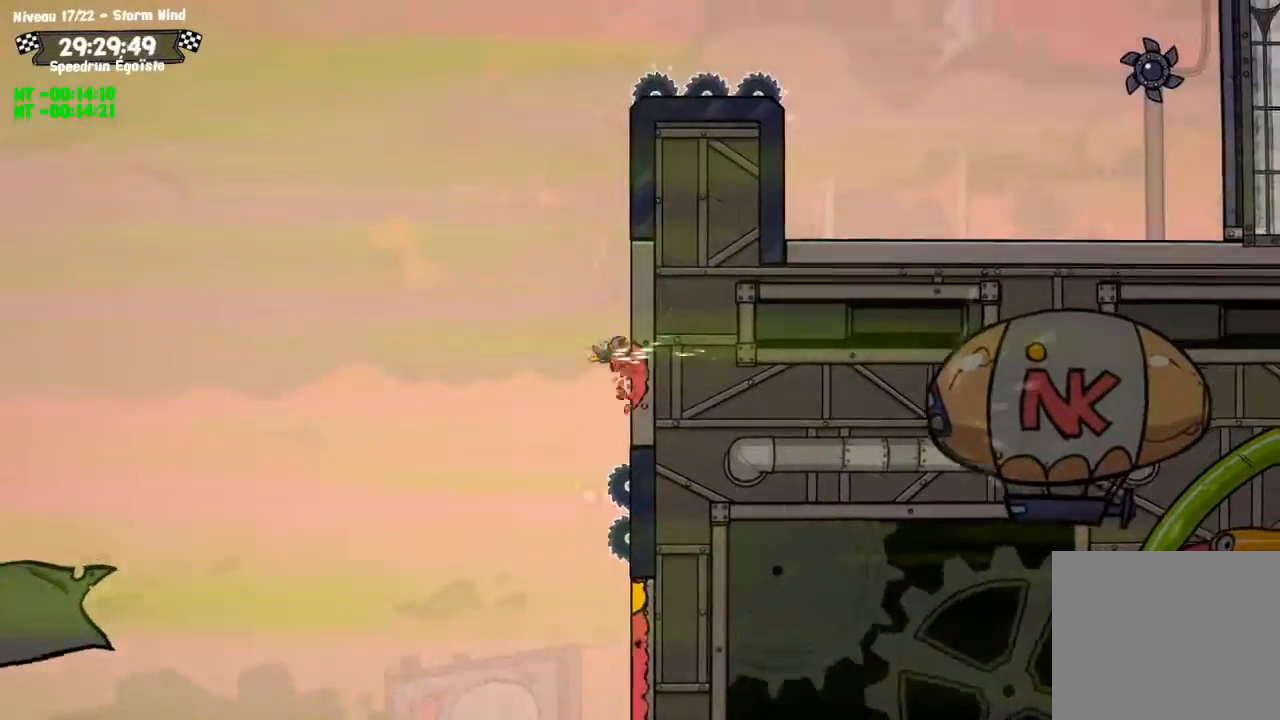
{"buttons": [], "left_stick": "center", "right_stick": "center", "events": [[333, "TRIANGLE", "down"], [367, "CIRCLE", "up"], [434, "left_stick", "center"], [500, "TRIANGLE", "up"]]}
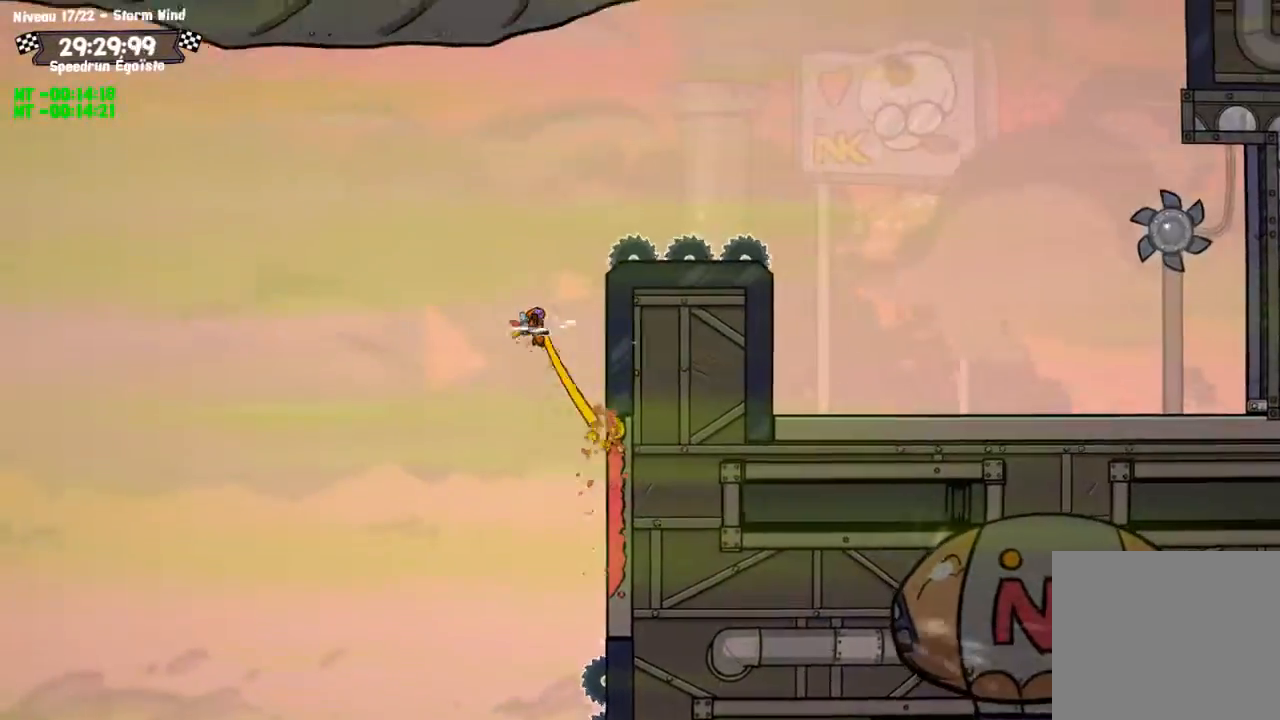
{"buttons": ["SQUARE"], "left_stick": "center", "right_stick": "center", "events": [[267, "SQUARE", "down"]]}
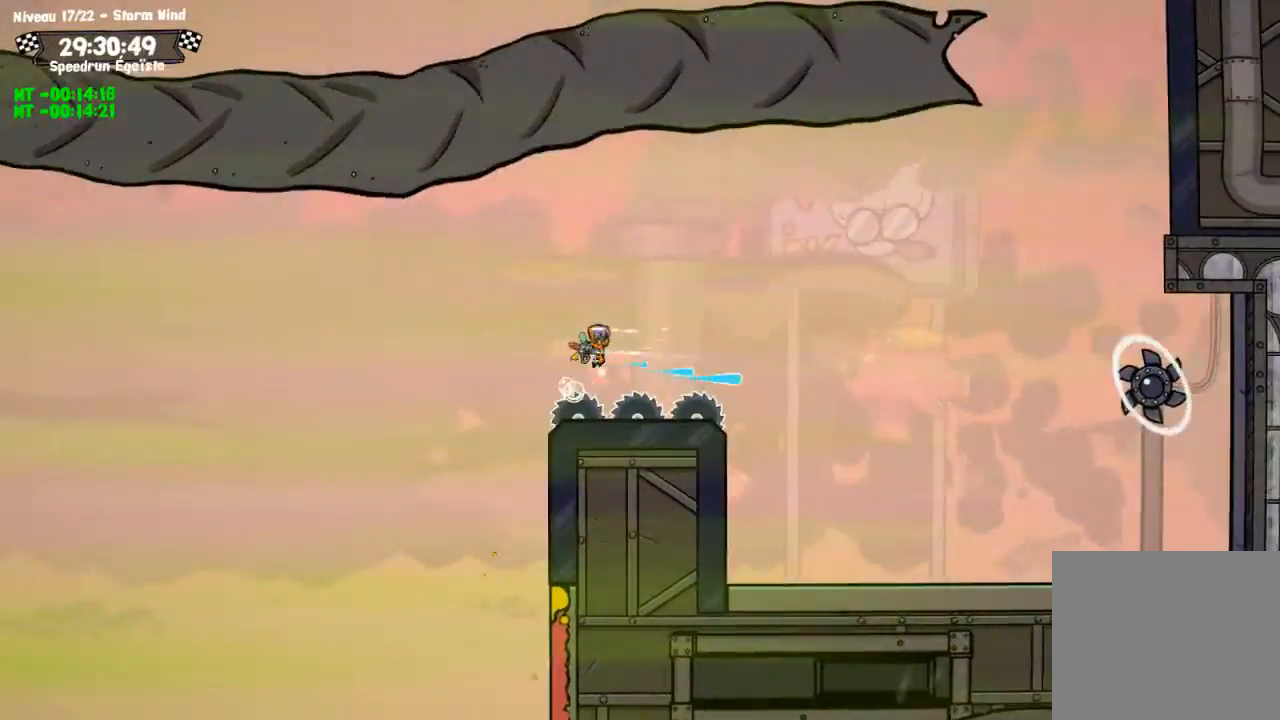
{"buttons": ["SQUARE"], "left_stick": "center", "right_stick": "center", "events": []}
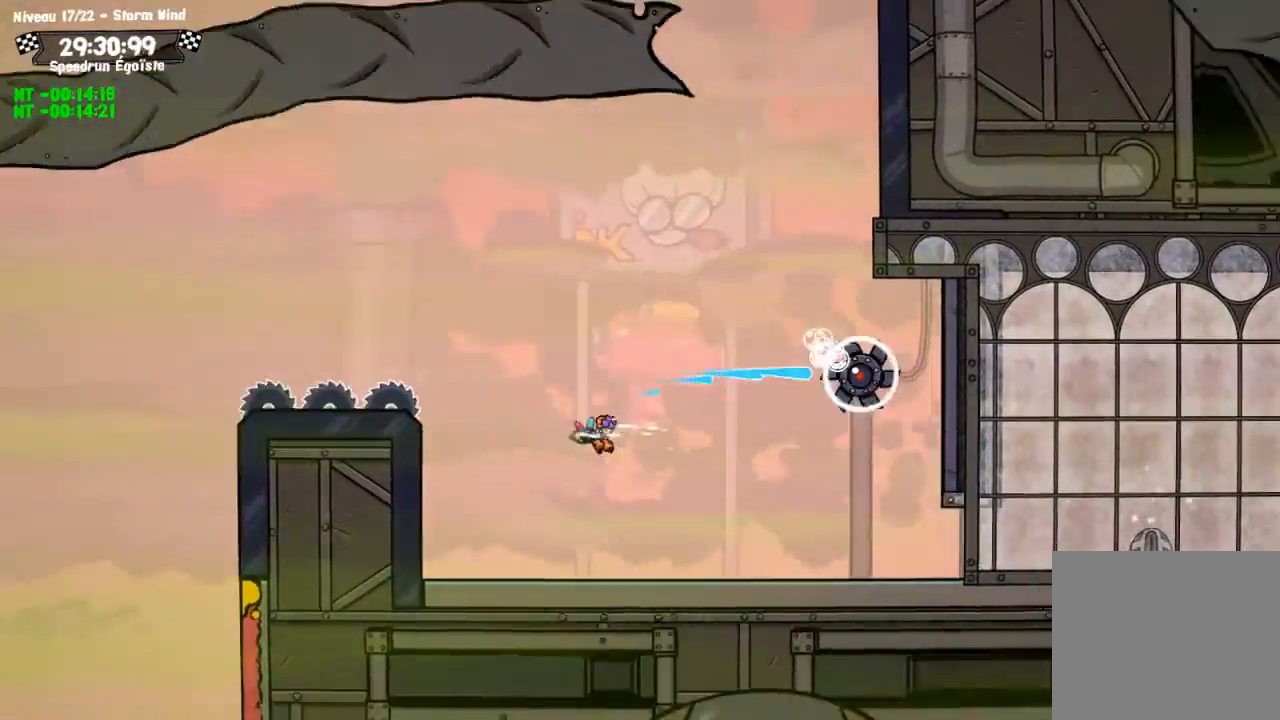
{"buttons": ["SQUARE"], "left_stick": "center", "right_stick": "center", "events": [[334, "CROSS", "down"], [467, "CROSS", "up"]]}
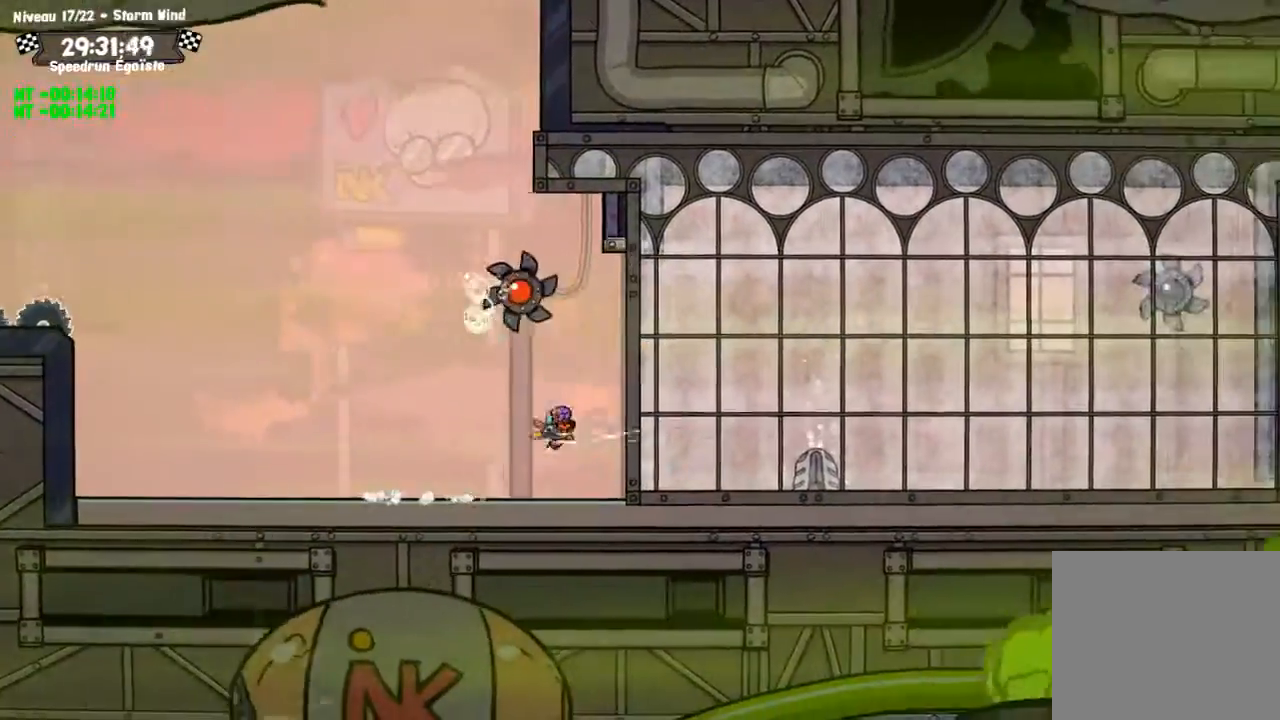
{"buttons": ["SQUARE"], "left_stick": "up", "right_stick": "center", "events": [[133, "left_stick", "up"]]}
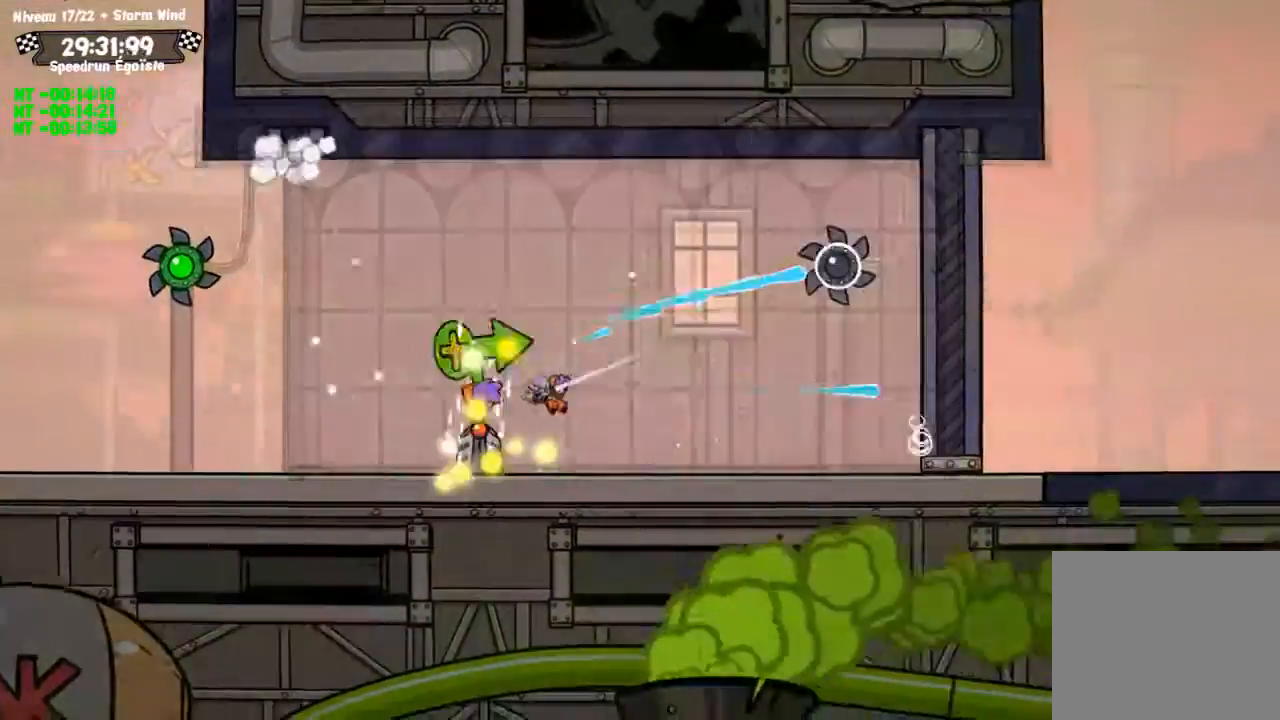
{"buttons": ["SQUARE"], "left_stick": "center", "right_stick": "center", "events": [[67, "left_stick", "center"]]}
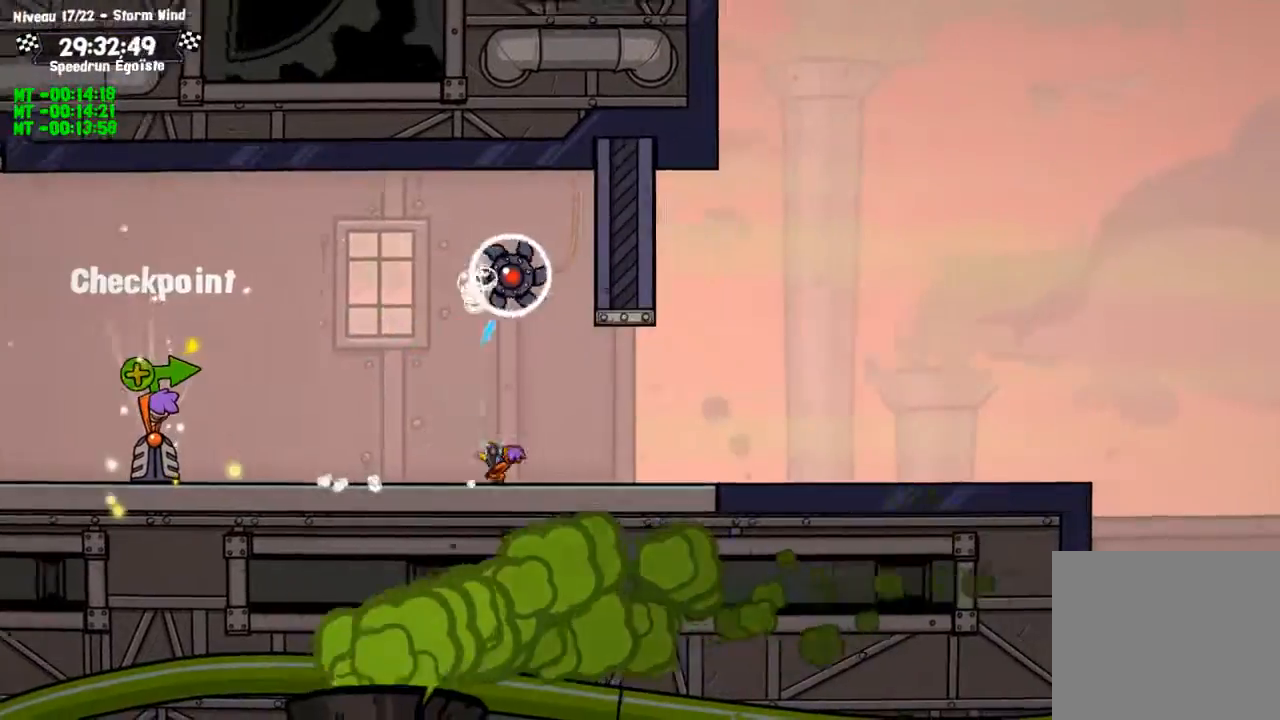
{"buttons": [], "left_stick": "center", "right_stick": "center", "events": [[100, "SQUARE", "up"]]}
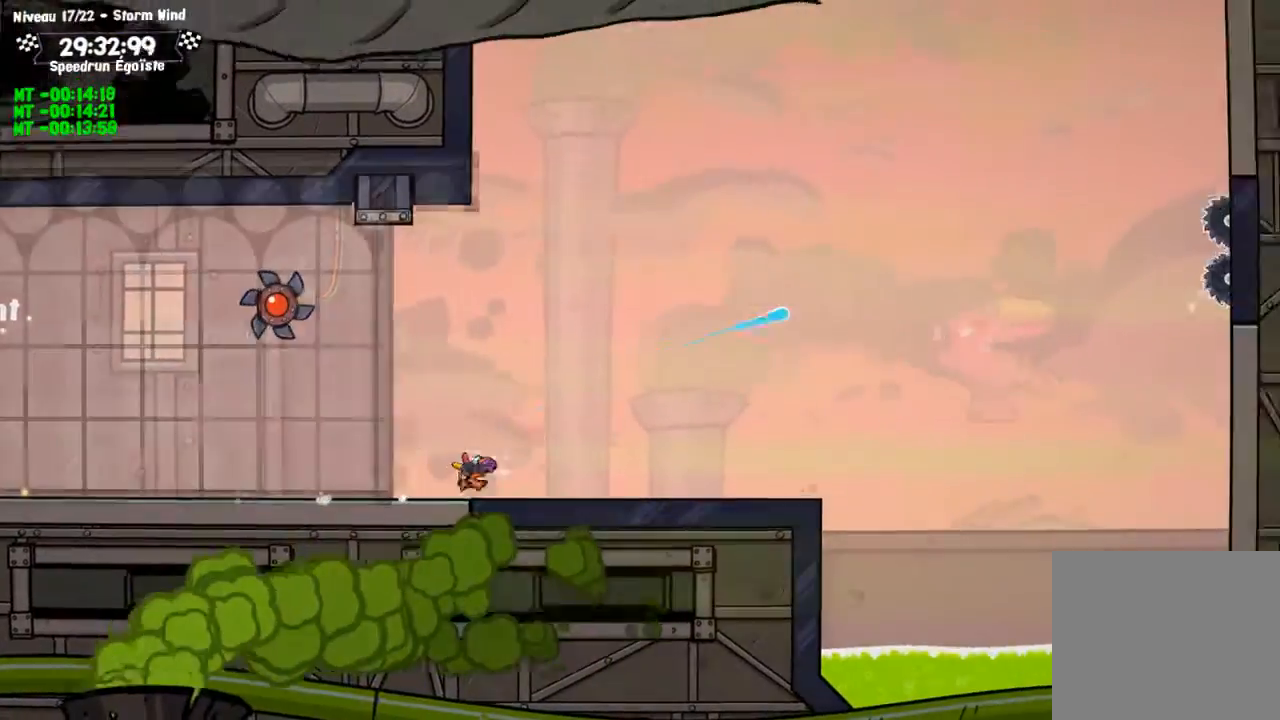
{"buttons": [], "left_stick": "center", "right_stick": "center", "events": []}
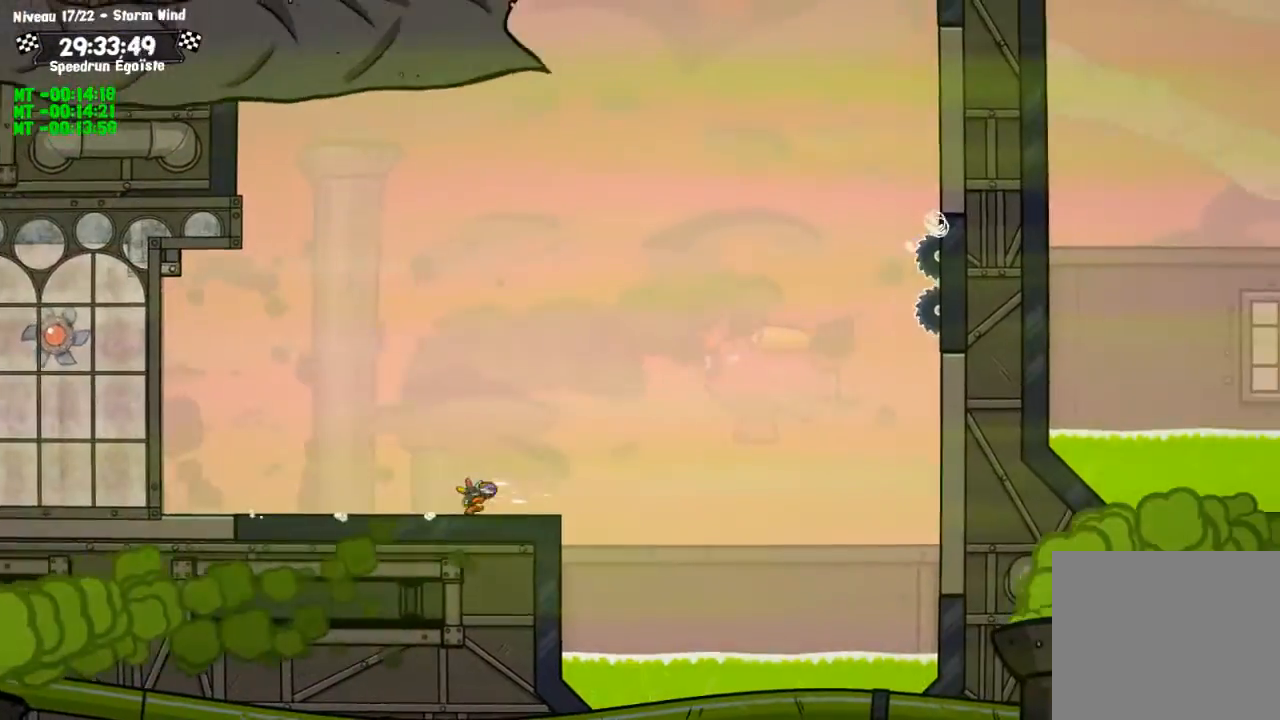
{"buttons": [], "left_stick": "center", "right_stick": "center", "events": [[167, "CROSS", "down"], [300, "CROSS", "up"]]}
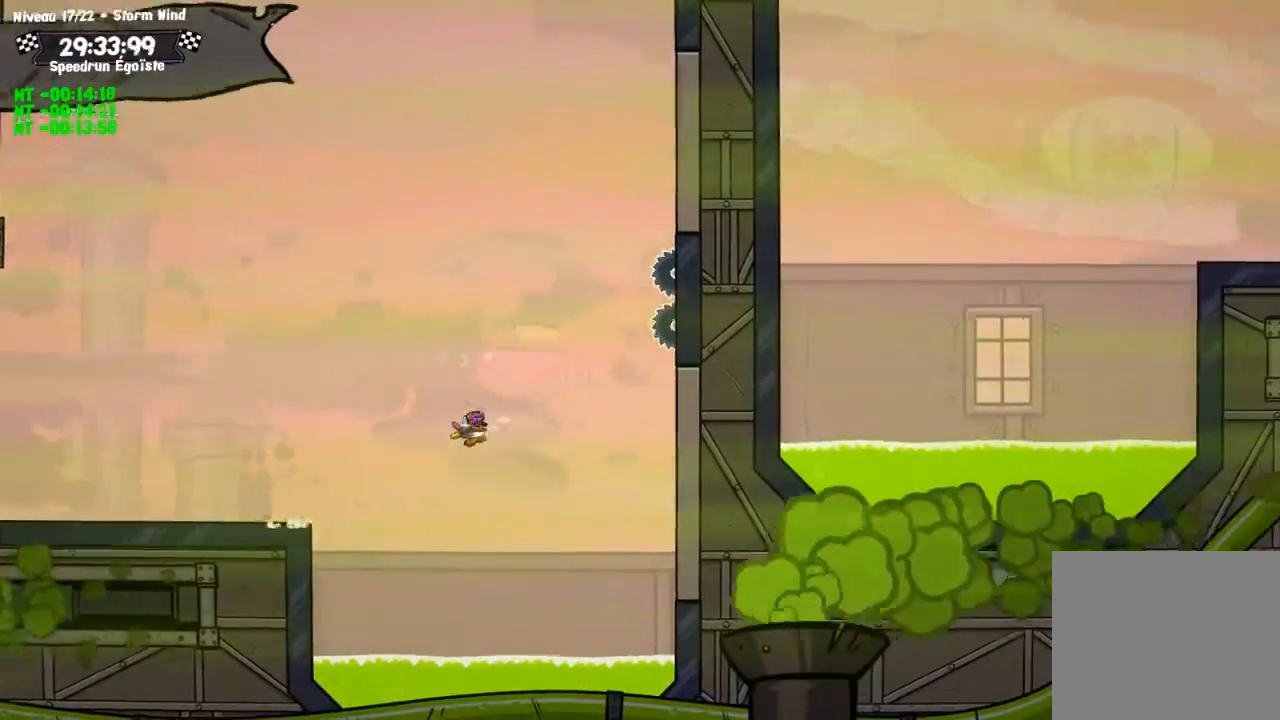
{"buttons": ["CIRCLE"], "left_stick": "up", "right_stick": "center", "events": [[234, "left_stick", "up"], [367, "CIRCLE", "down"]]}